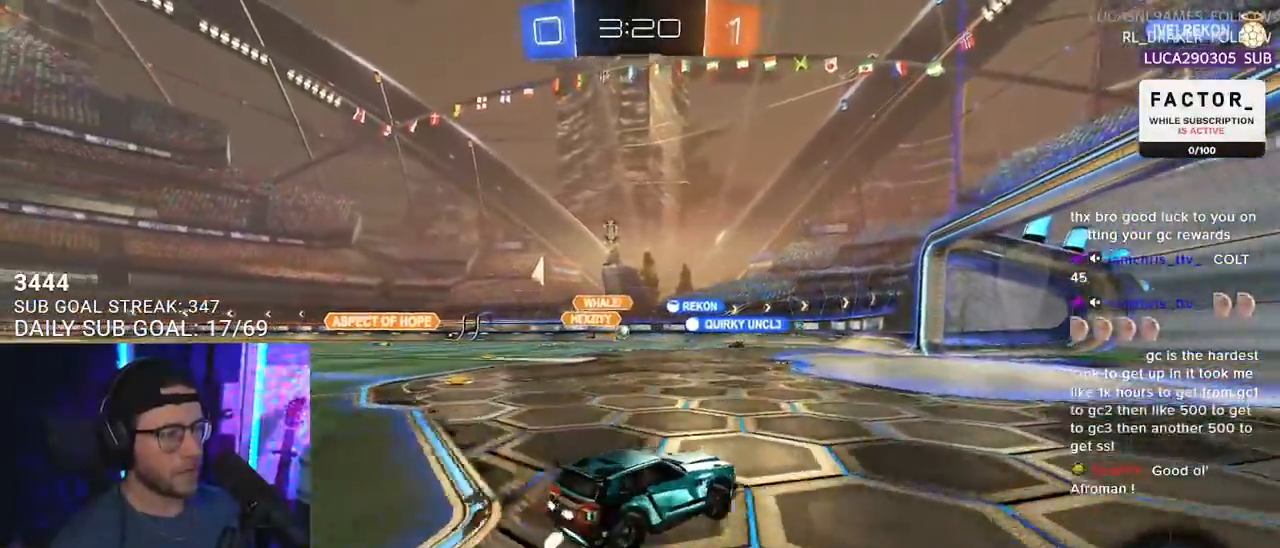
Gameplay with a controller (PlayStation layout); each line is a JSON object with the inputs held at the frame after it. "events" lists button and stick changes between this image and that frame as [ms after this image, input, new state], when the widget could be followed in between. Not read: SELECT START.
{"buttons": ["R2"], "left_stick": "center", "right_stick": "center", "events": [[150, "left_stick", "left"], [350, "left_stick", "center"]]}
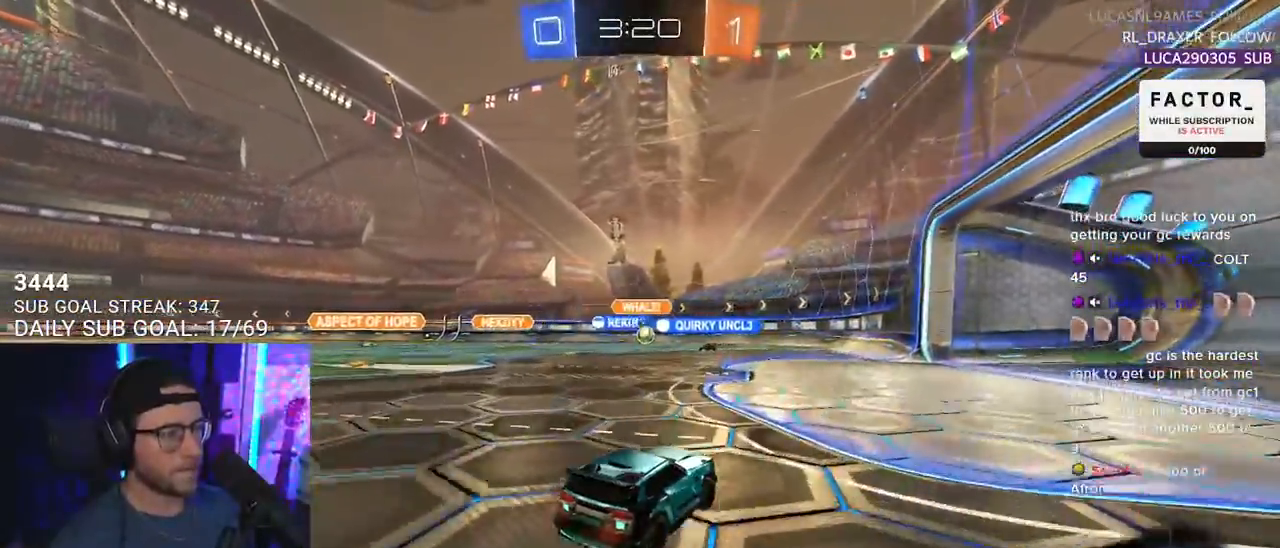
{"buttons": ["R2"], "left_stick": "left", "right_stick": "center", "events": [[433, "left_stick", "left"]]}
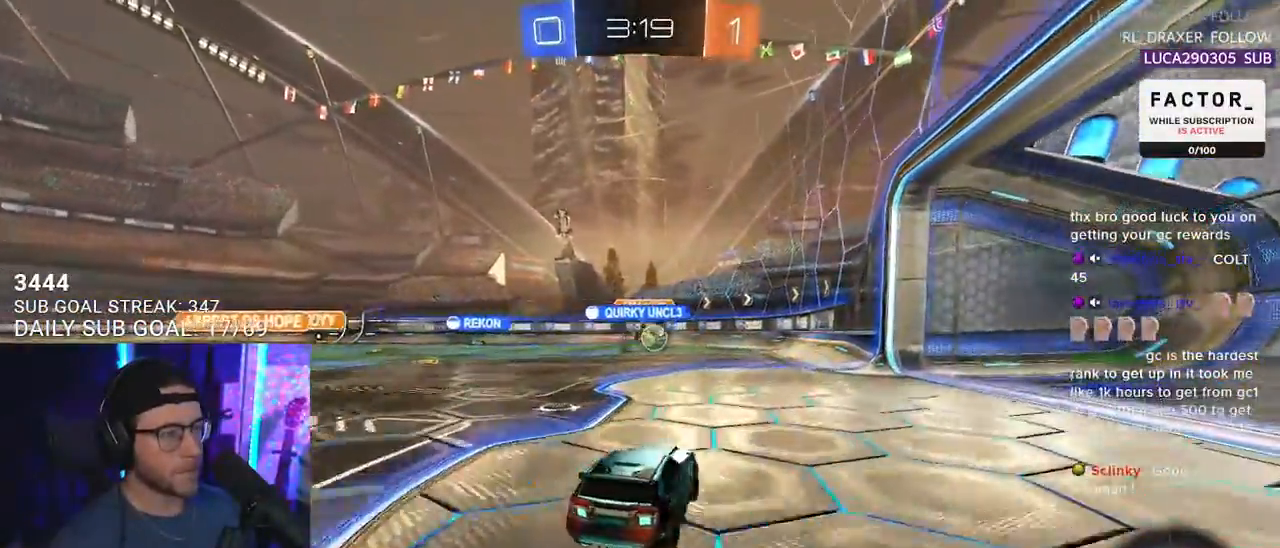
{"buttons": ["R2"], "left_stick": "right", "right_stick": "center", "events": [[217, "left_stick", "center"], [267, "left_stick", "right"], [433, "left_stick", "center"], [500, "left_stick", "right"]]}
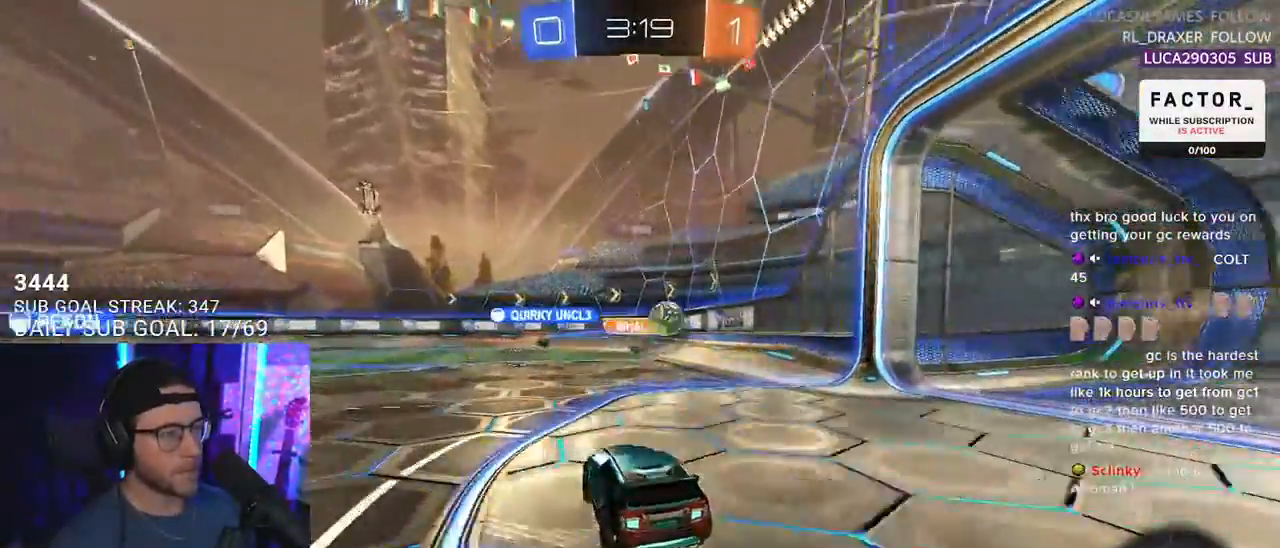
{"buttons": ["TRIANGLE", "R1", "R2"], "left_stick": "left", "right_stick": "center", "events": [[200, "R2", "up"], [200, "left_stick", "left"], [267, "SQUARE", "down"], [283, "R2", "down"], [417, "TRIANGLE", "down"], [450, "R1", "down"], [450, "SQUARE", "up"]]}
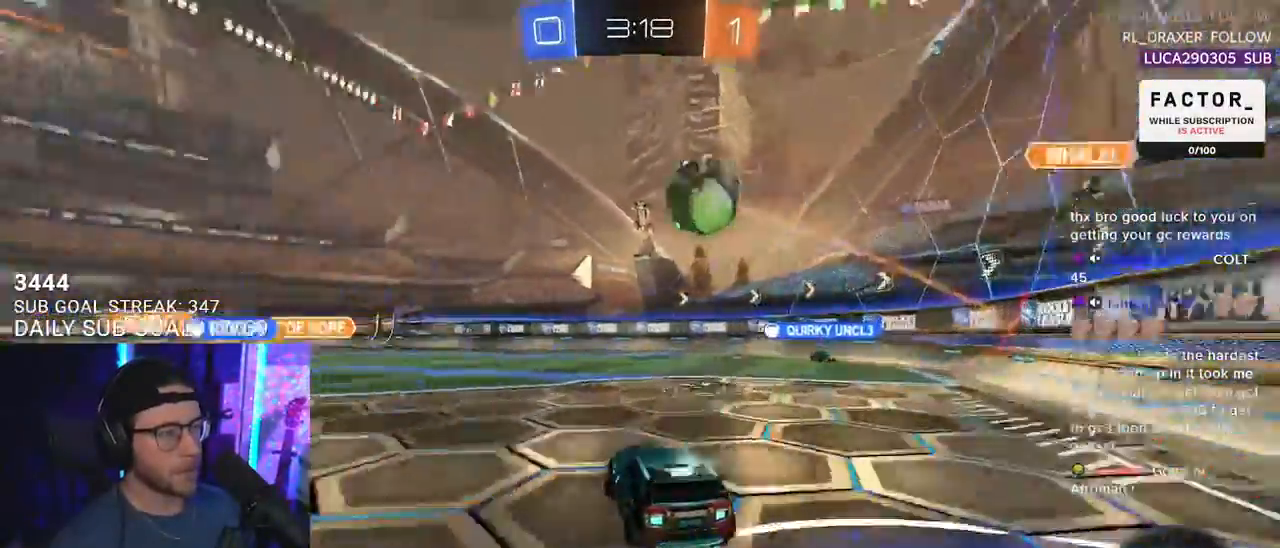
{"buttons": ["CROSS", "R1", "R2"], "left_stick": "down", "right_stick": "center", "events": [[33, "TRIANGLE", "up"], [483, "CROSS", "down"], [500, "left_stick", "down"]]}
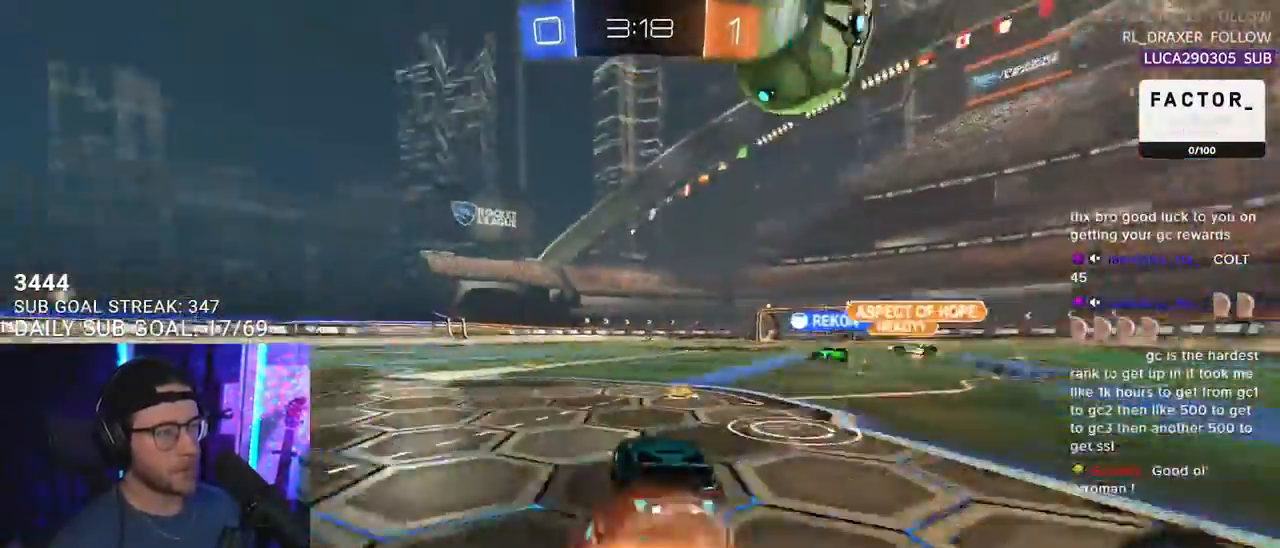
{"buttons": ["CROSS", "R1", "R2"], "left_stick": "center", "right_stick": "center", "events": [[317, "left_stick", "center"], [383, "CROSS", "up"], [450, "CROSS", "down"]]}
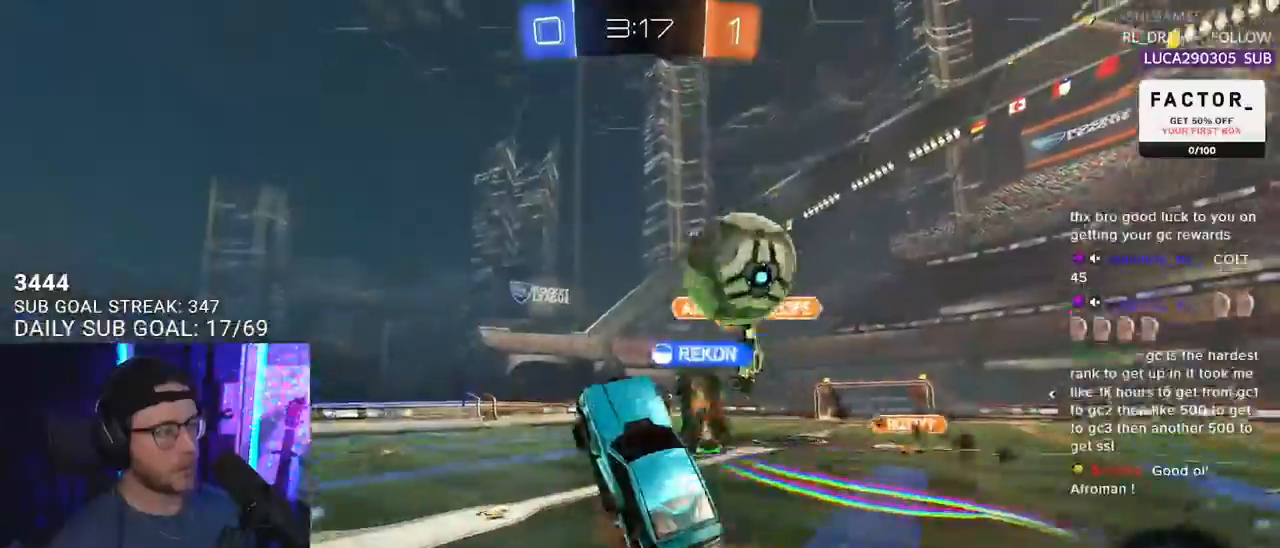
{"buttons": ["R2"], "left_stick": "up-right", "right_stick": "center", "events": [[117, "CROSS", "up"], [150, "left_stick", "up-left"], [200, "L3", "down"], [317, "TRIANGLE", "down"], [367, "L3", "up"], [400, "TRIANGLE", "up"], [433, "R1", "up"], [433, "left_stick", "up-right"]]}
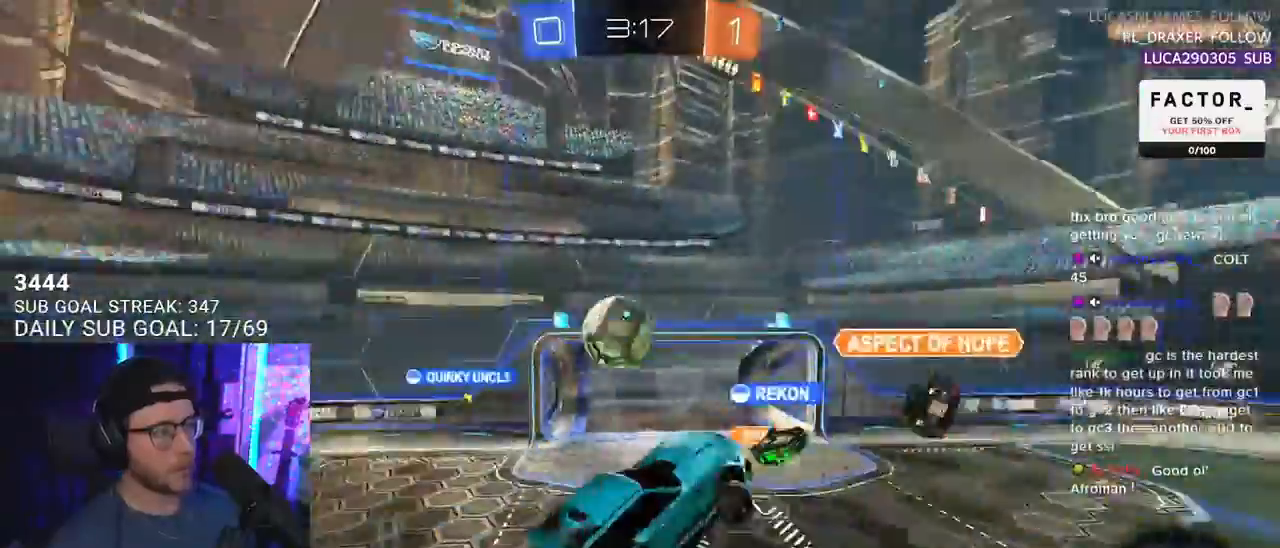
{"buttons": ["R2", "L3"], "left_stick": "down-left", "right_stick": "center", "events": [[67, "left_stick", "right"], [100, "L3", "down"], [183, "left_stick", "down-right"], [317, "left_stick", "down"], [383, "L3", "up"], [450, "left_stick", "down-left"], [500, "L3", "down"]]}
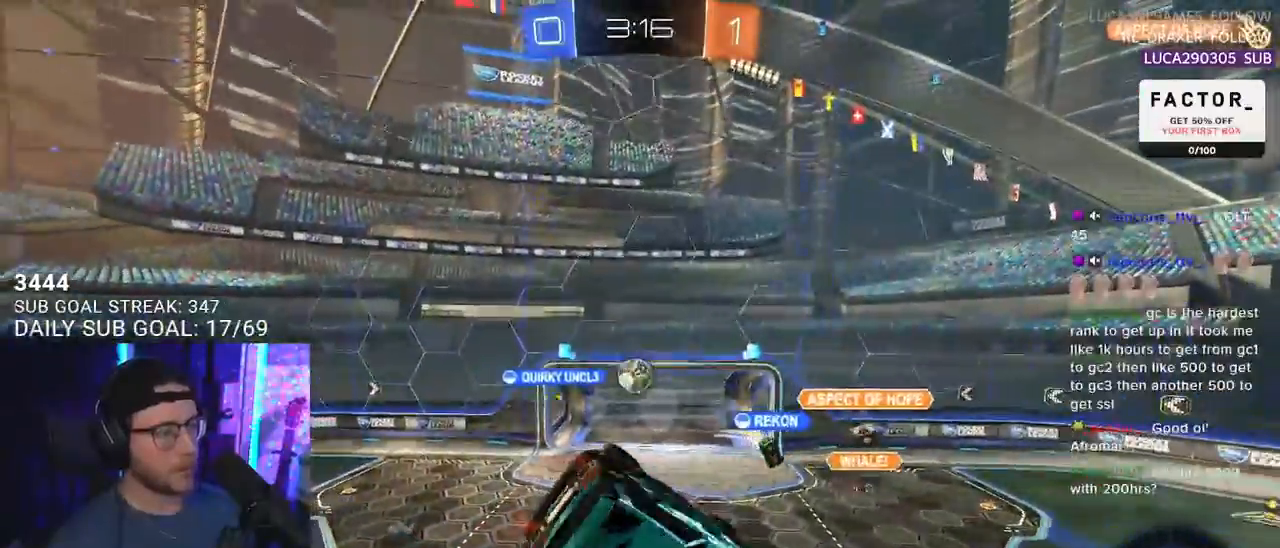
{"buttons": ["R1", "R2", "L3"], "left_stick": "right", "right_stick": "center", "events": [[233, "left_stick", "up-left"], [267, "R1", "down"], [350, "left_stick", "down-left"], [467, "left_stick", "right"]]}
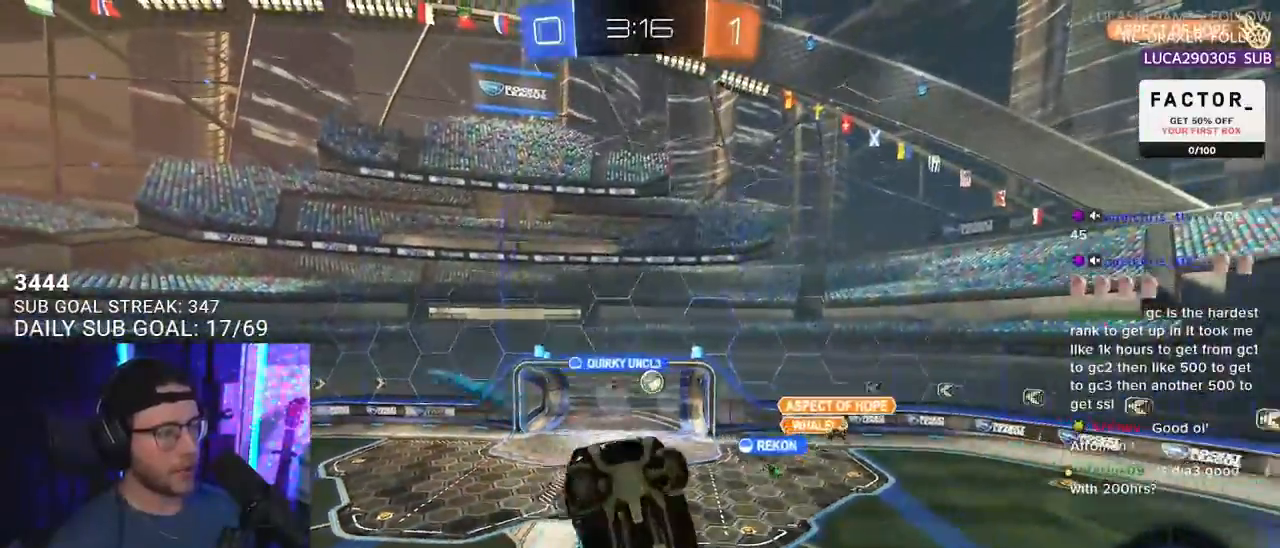
{"buttons": ["R2"], "left_stick": "center", "right_stick": "center", "events": [[117, "left_stick", "down-right"], [183, "R1", "up"], [250, "L3", "up"], [333, "left_stick", "center"]]}
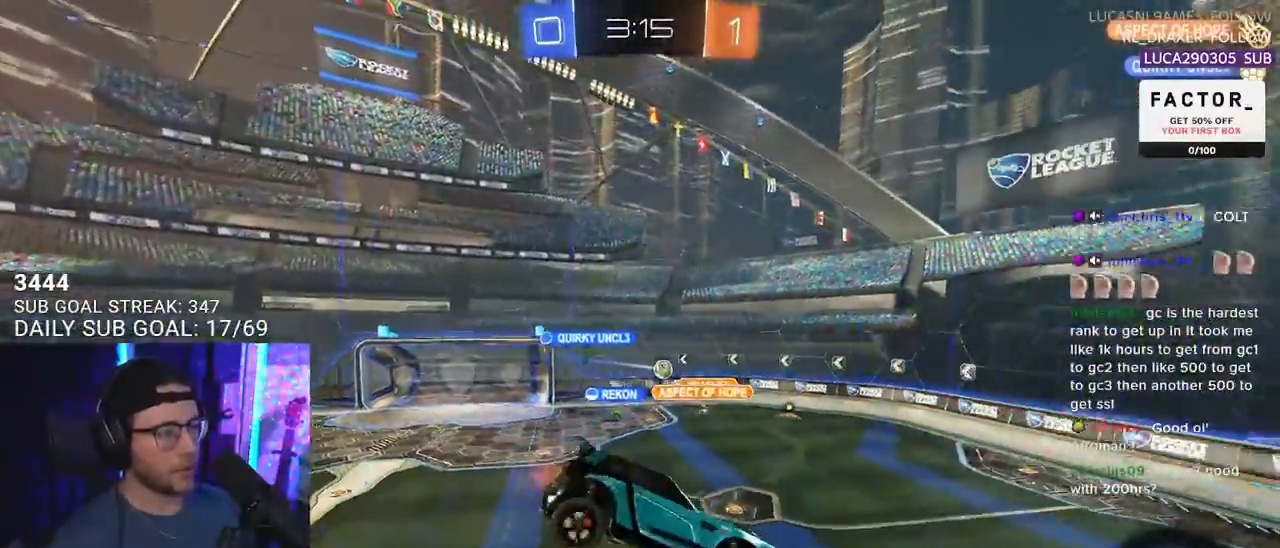
{"buttons": ["R2"], "left_stick": "center", "right_stick": "center", "events": [[100, "TRIANGLE", "down"], [167, "L3", "down"], [217, "TRIANGLE", "up"], [233, "left_stick", "up-right"], [283, "L3", "up"], [283, "left_stick", "center"]]}
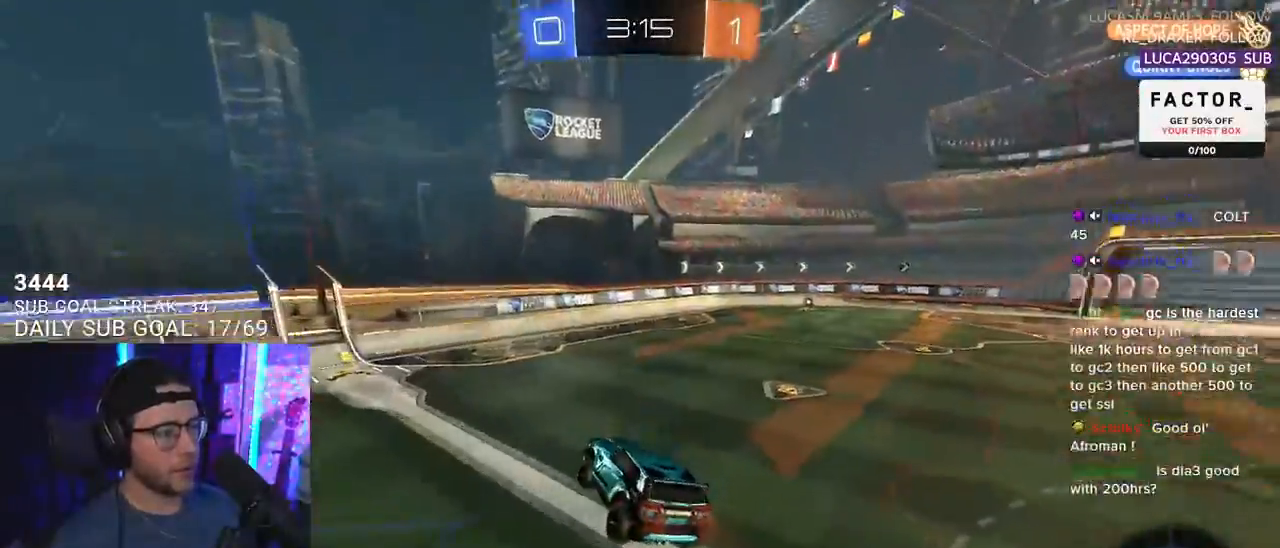
{"buttons": ["R2"], "left_stick": "left", "right_stick": "center", "events": [[50, "left_stick", "left"], [83, "L2", "down"], [200, "L2", "up"], [250, "TRIANGLE", "down"], [350, "TRIANGLE", "up"]]}
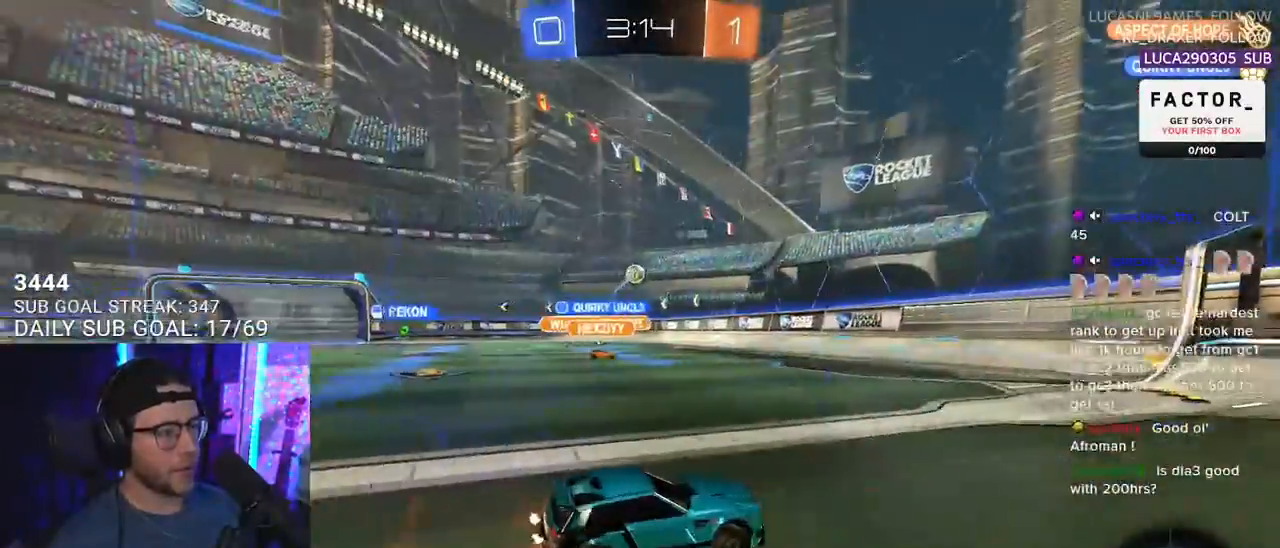
{"buttons": ["CROSS", "R2"], "left_stick": "center", "right_stick": "center", "events": [[117, "left_stick", "up"], [183, "left_stick", "center"], [250, "left_stick", "up-left"], [283, "CROSS", "down"], [283, "R1", "down"], [367, "CROSS", "up"], [400, "CROSS", "down"], [483, "R1", "up"], [500, "left_stick", "center"]]}
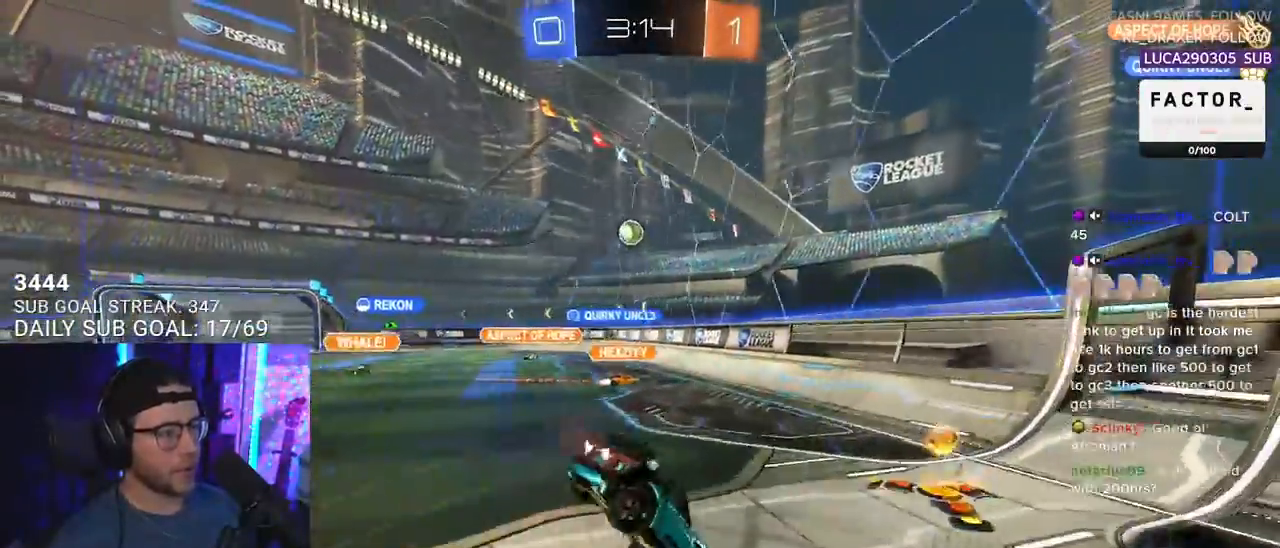
{"buttons": ["R2"], "left_stick": "left", "right_stick": "center", "events": [[67, "CROSS", "up"], [150, "R2", "up"], [283, "left_stick", "down-left"], [300, "R2", "down"], [500, "left_stick", "left"]]}
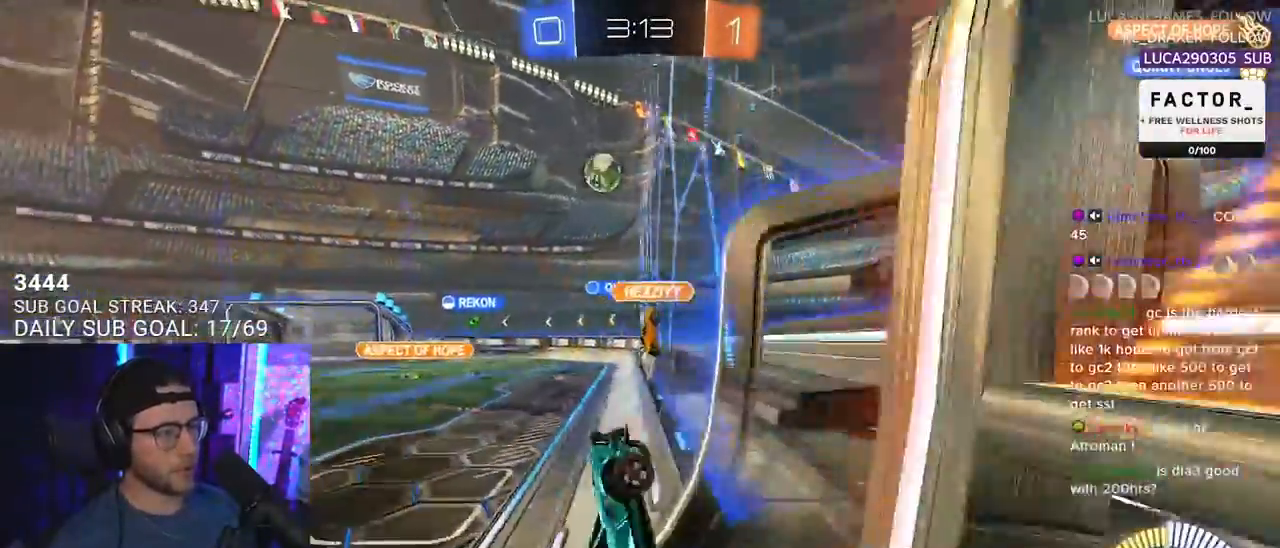
{"buttons": ["R2"], "left_stick": "left", "right_stick": "center", "events": []}
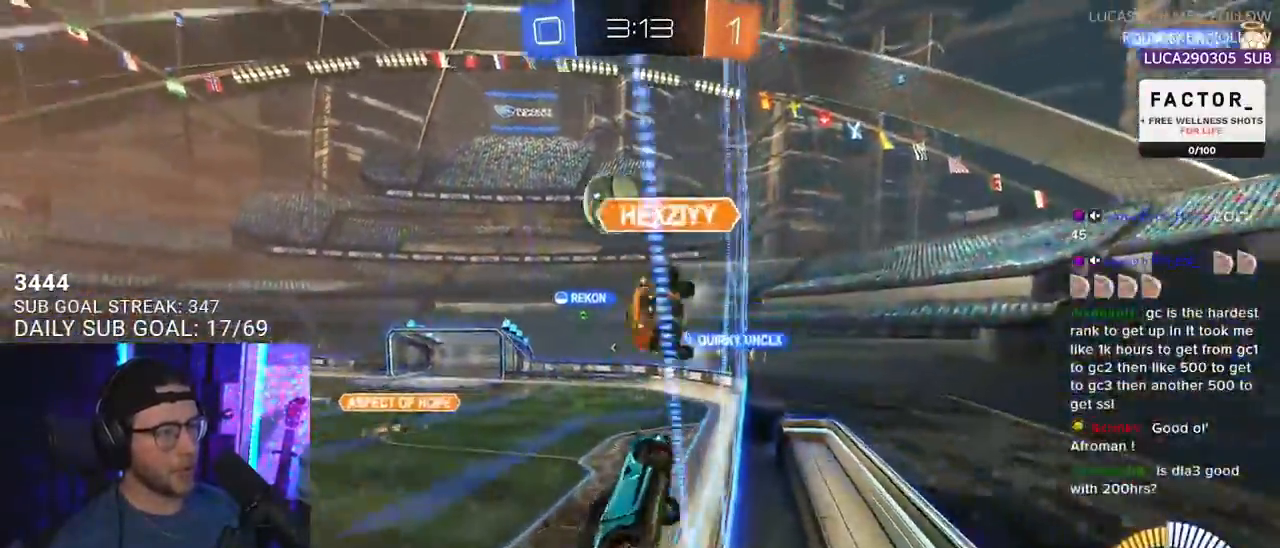
{"buttons": ["SQUARE", "R2"], "left_stick": "left", "right_stick": "center", "events": [[367, "SQUARE", "down"]]}
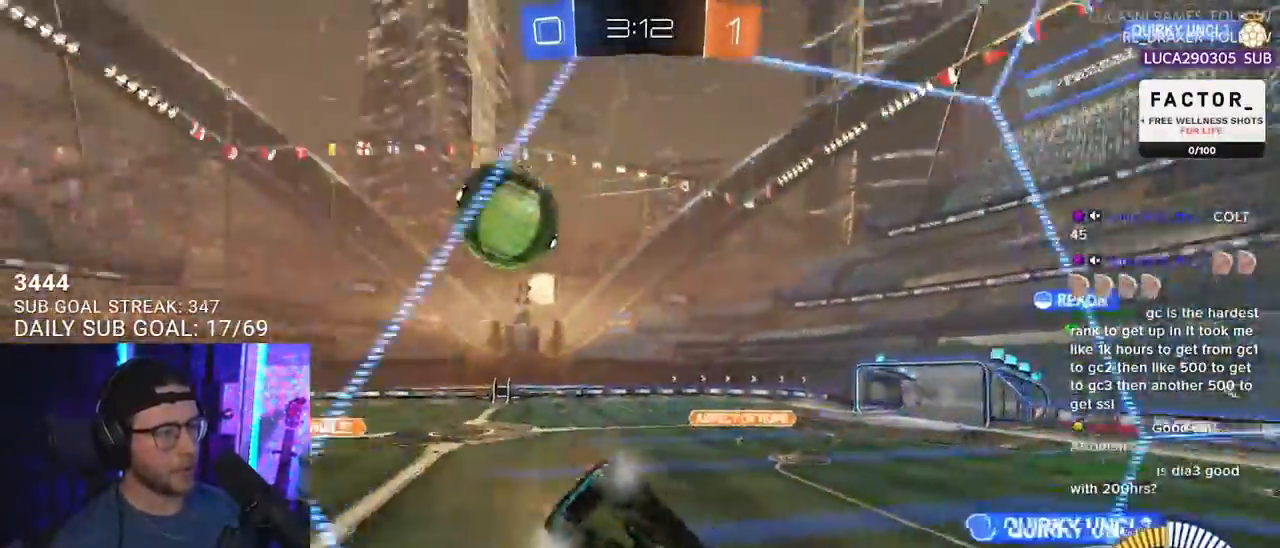
{"buttons": ["R2"], "left_stick": "up-right", "right_stick": "center", "events": [[33, "SQUARE", "up"], [267, "L2", "down"], [300, "R2", "up"], [350, "left_stick", "up-right"], [417, "R2", "down"], [450, "L2", "up"]]}
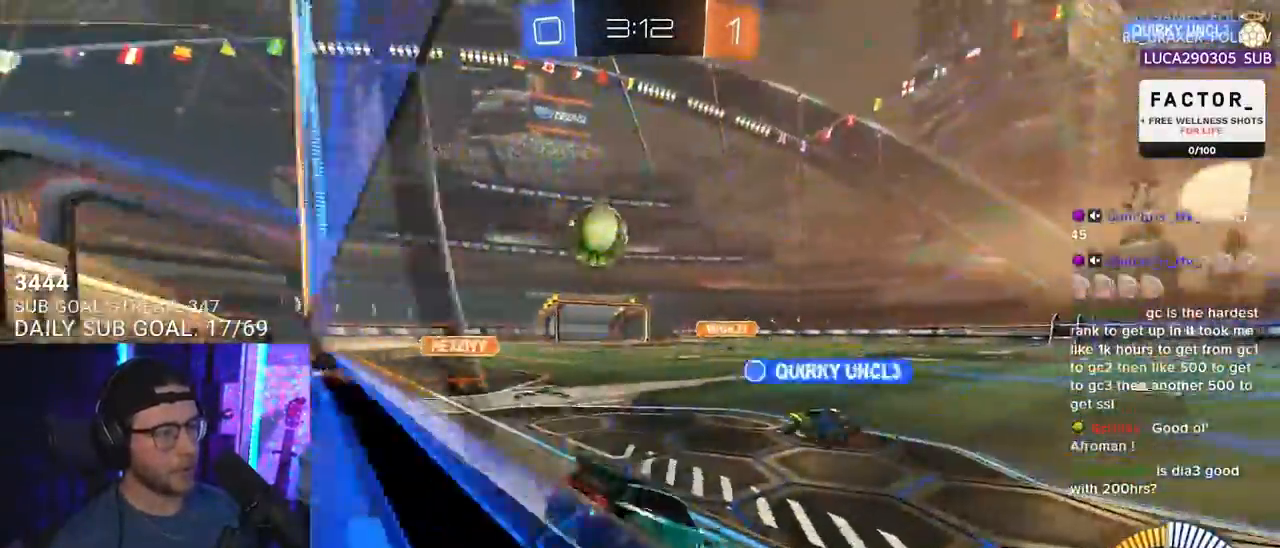
{"buttons": ["R2"], "left_stick": "left", "right_stick": "center", "events": [[133, "left_stick", "center"], [233, "left_stick", "down-left"], [317, "left_stick", "left"]]}
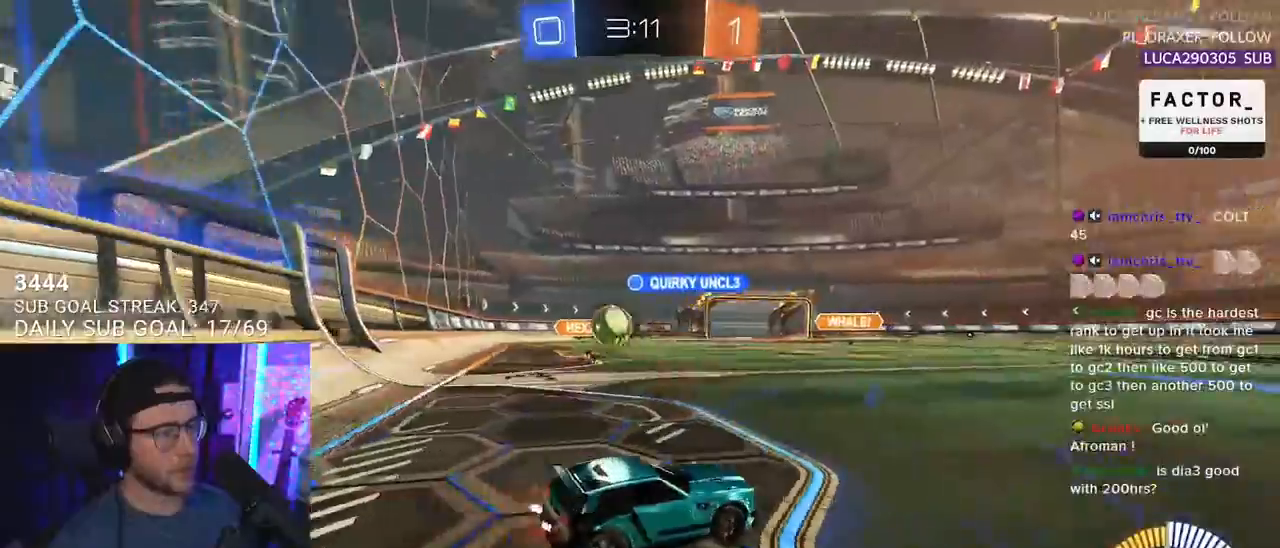
{"buttons": ["R1", "R2"], "left_stick": "left", "right_stick": "center", "events": [[217, "R1", "down"]]}
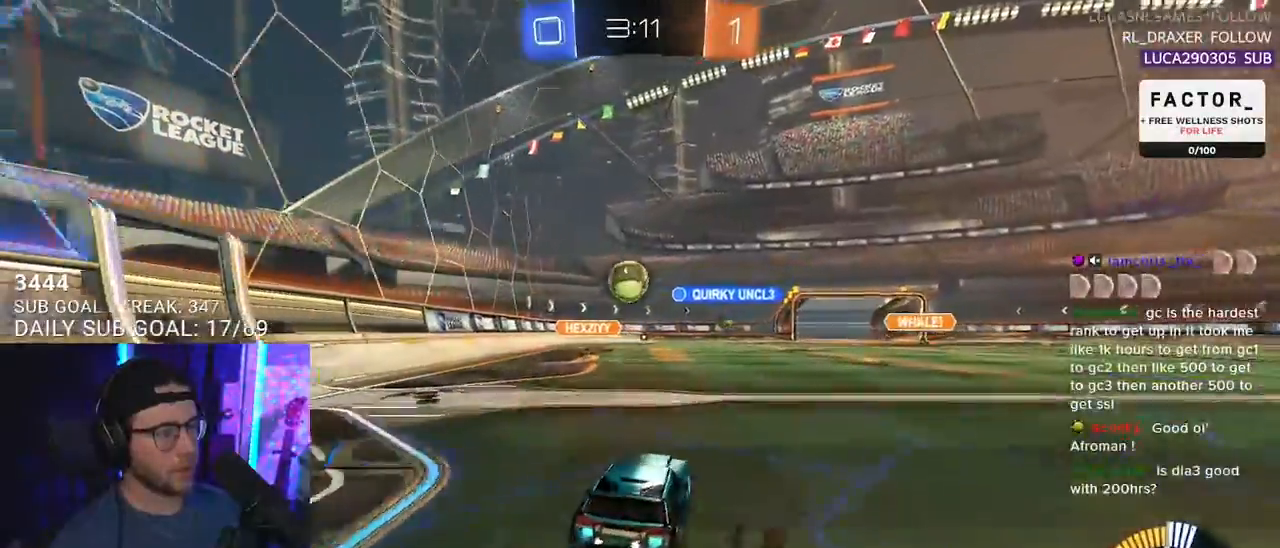
{"buttons": ["R1", "R2"], "left_stick": "center", "right_stick": "center", "events": [[50, "left_stick", "center"]]}
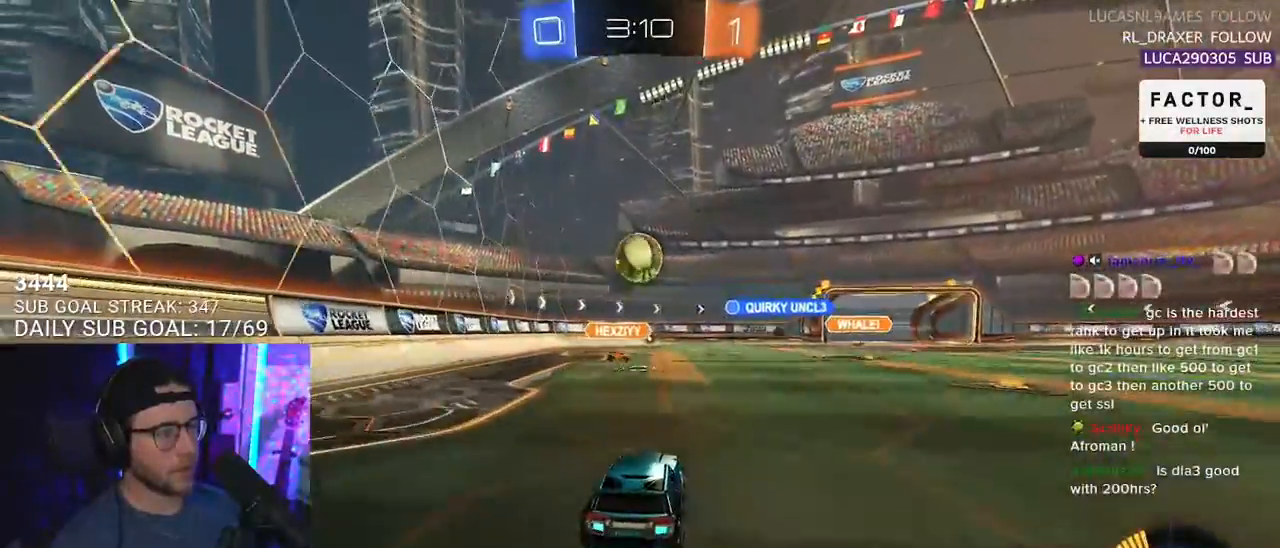
{"buttons": ["L2"], "left_stick": "down-right", "right_stick": "center", "events": [[17, "left_stick", "down"], [33, "R1", "up"], [83, "L2", "down"], [83, "R2", "up"], [83, "left_stick", "down-right"]]}
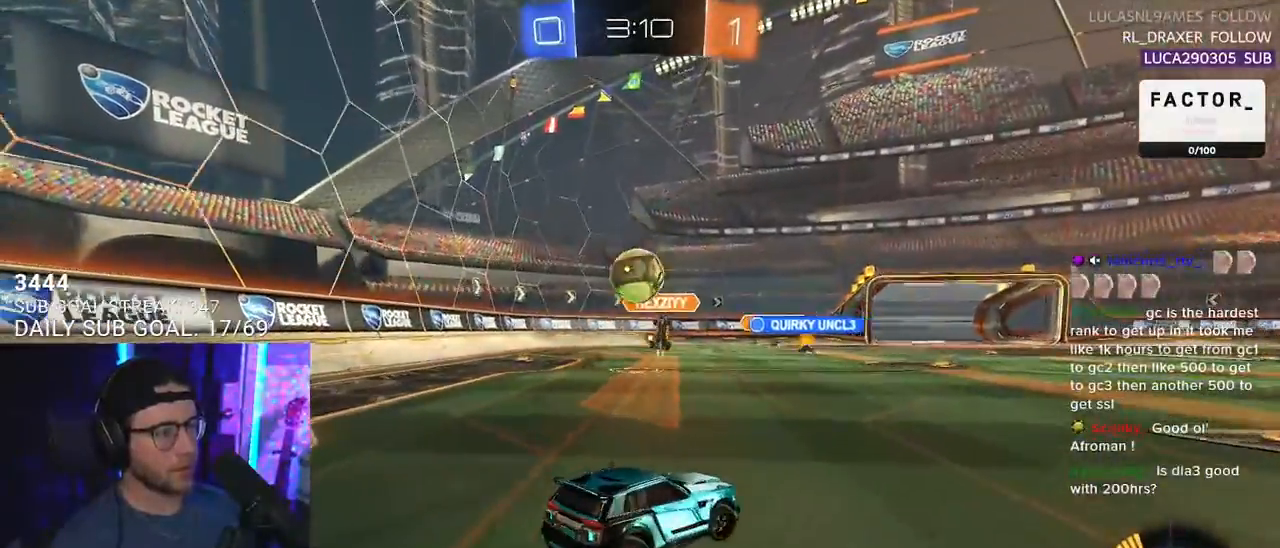
{"buttons": ["R1", "R2"], "left_stick": "up-left", "right_stick": "center", "events": [[317, "R2", "down"], [350, "L2", "up"], [367, "R1", "down"], [367, "left_stick", "up-left"]]}
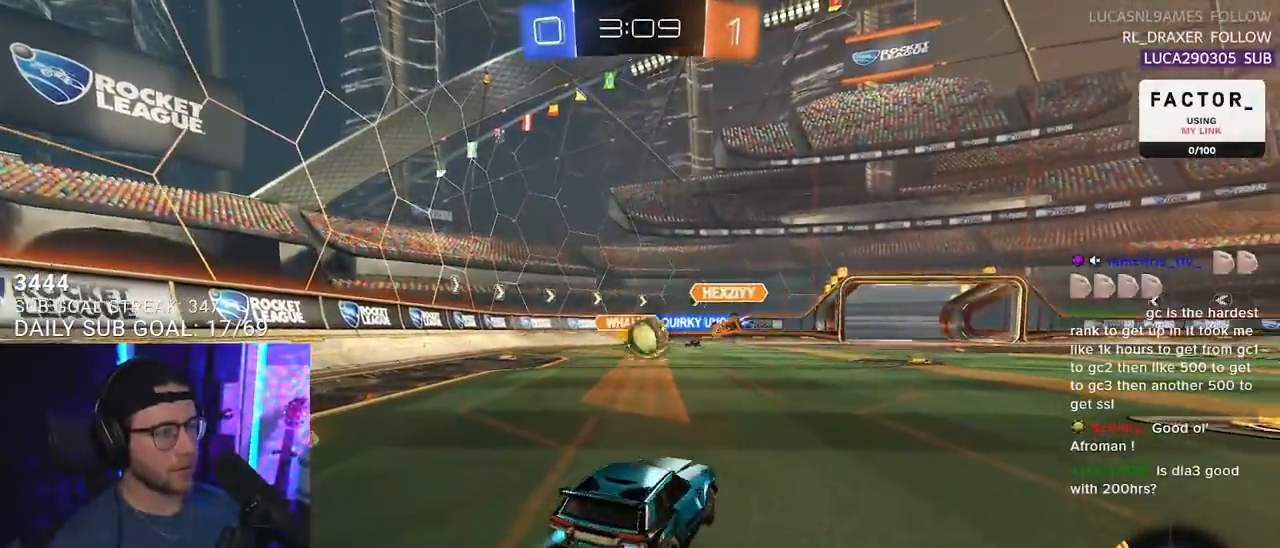
{"buttons": ["R1", "R2"], "left_stick": "center", "right_stick": "center", "events": [[217, "left_stick", "center"], [350, "left_stick", "right"], [433, "left_stick", "center"]]}
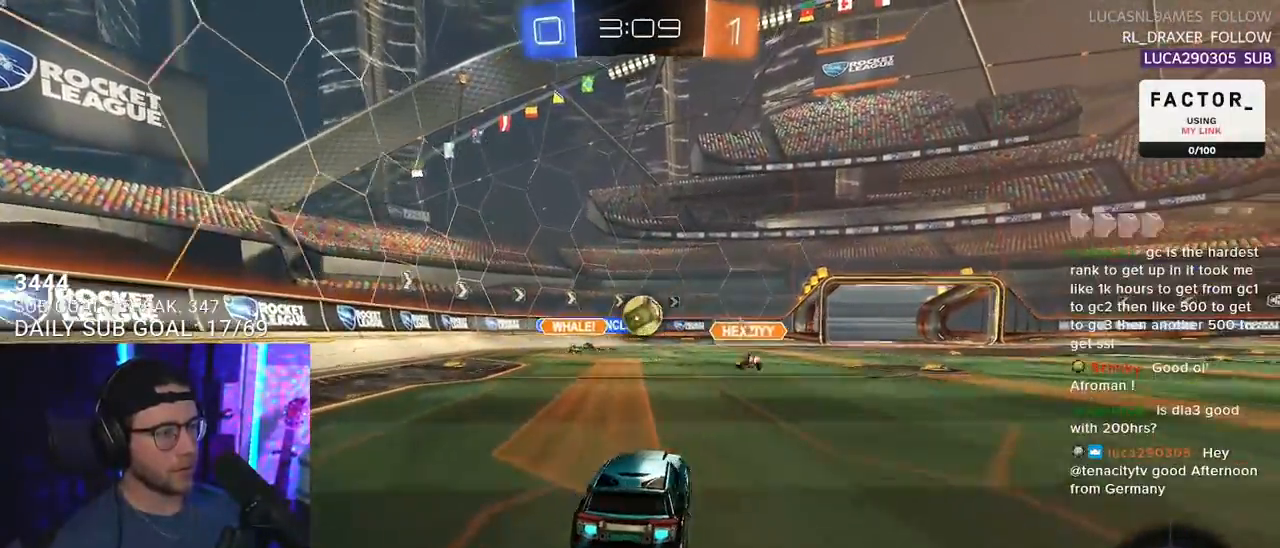
{"buttons": ["R1", "R2"], "left_stick": "right", "right_stick": "center", "events": [[267, "left_stick", "right"]]}
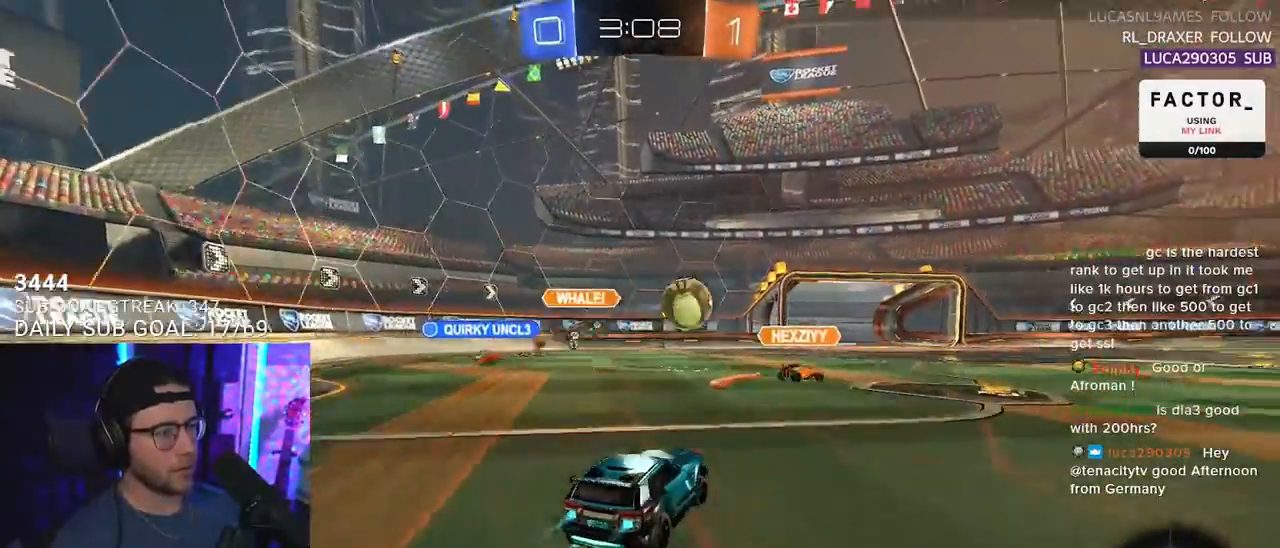
{"buttons": ["R1", "R2"], "left_stick": "center", "right_stick": "center", "events": [[433, "left_stick", "center"]]}
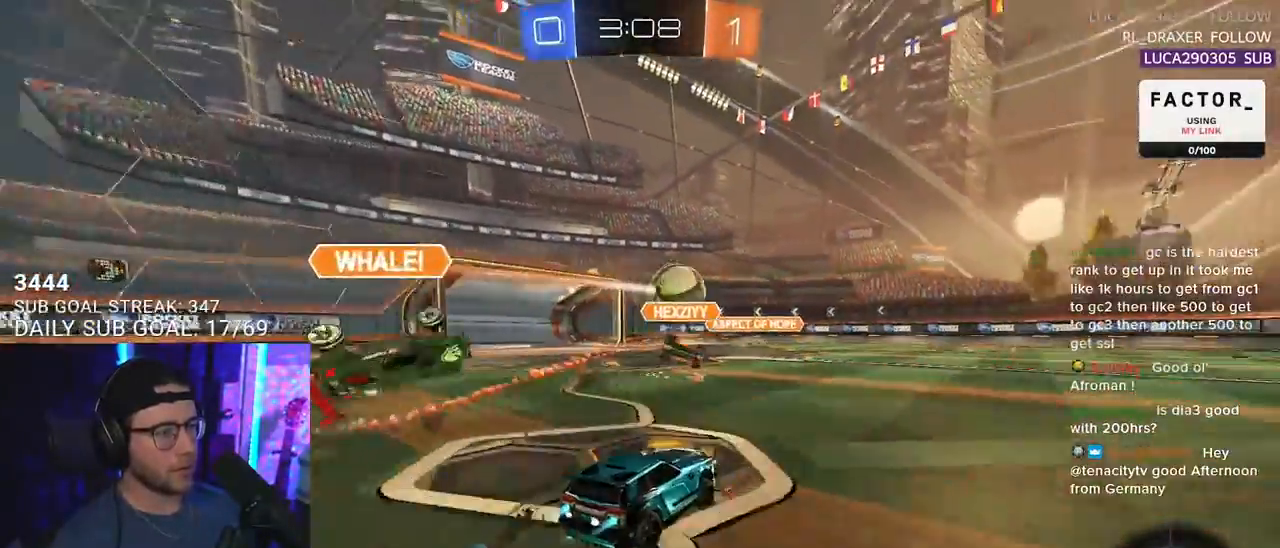
{"buttons": ["R2"], "left_stick": "center", "right_stick": "center", "events": [[50, "left_stick", "right"], [150, "left_stick", "center"], [467, "R1", "up"]]}
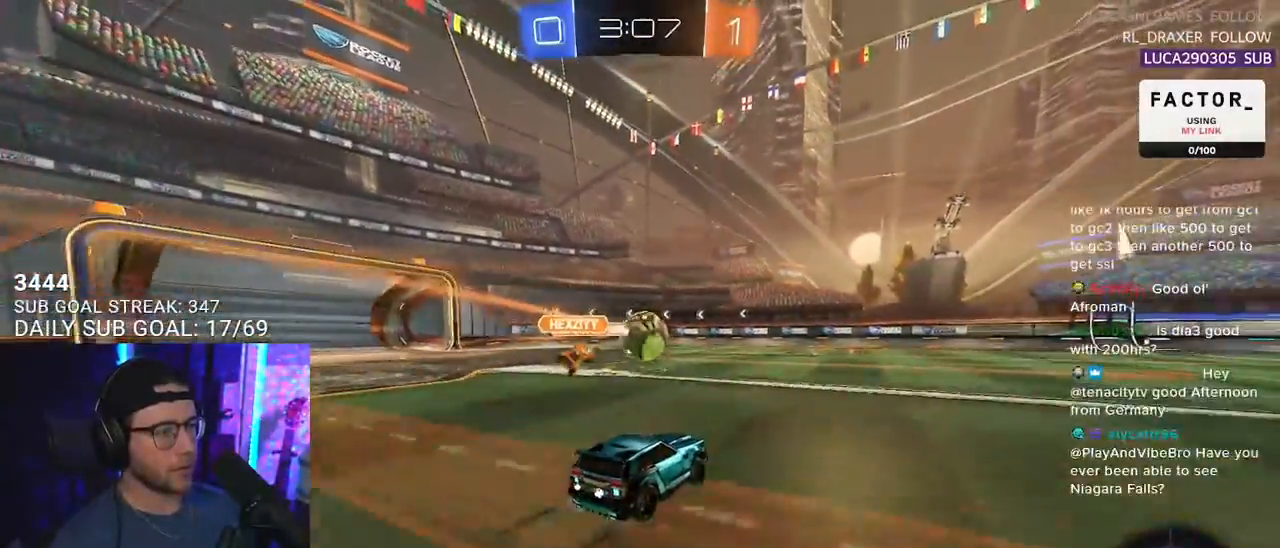
{"buttons": ["R2"], "left_stick": "center", "right_stick": "center", "events": []}
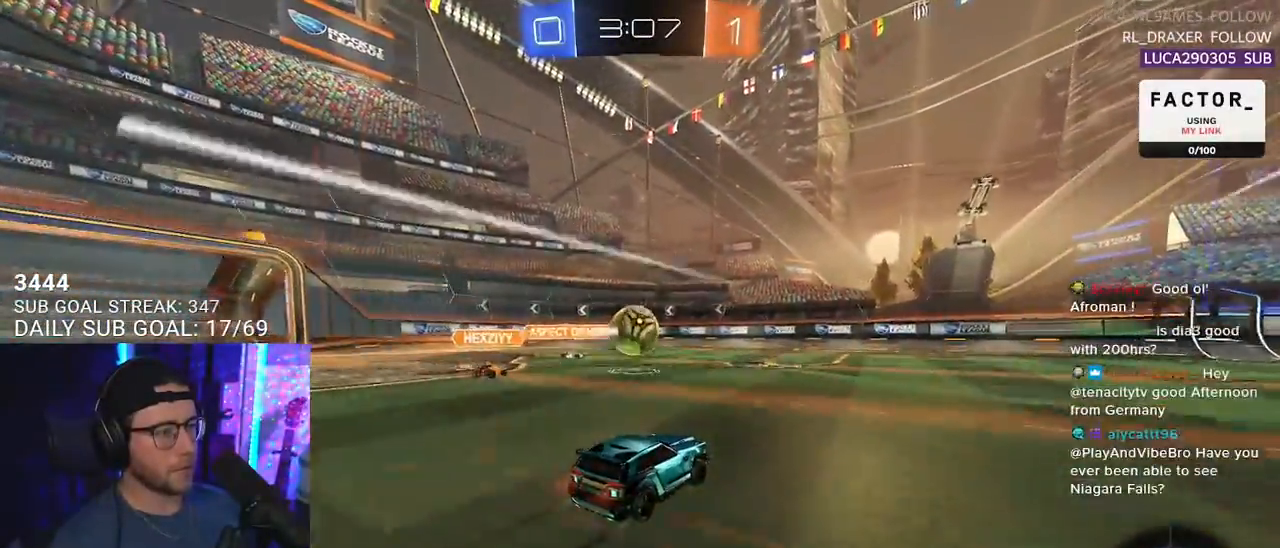
{"buttons": ["R2"], "left_stick": "right", "right_stick": "center", "events": [[483, "left_stick", "right"]]}
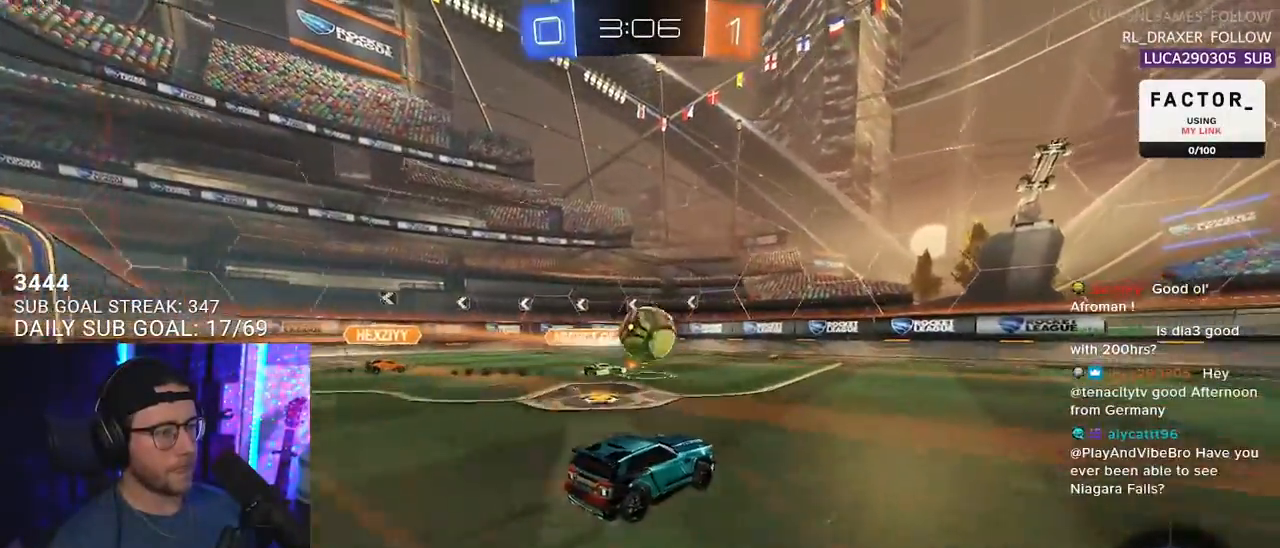
{"buttons": ["R1", "R2"], "left_stick": "center", "right_stick": "center", "events": [[100, "left_stick", "center"], [317, "TRIANGLE", "down"], [333, "left_stick", "left"], [400, "left_stick", "center"], [417, "TRIANGLE", "up"], [467, "R1", "down"]]}
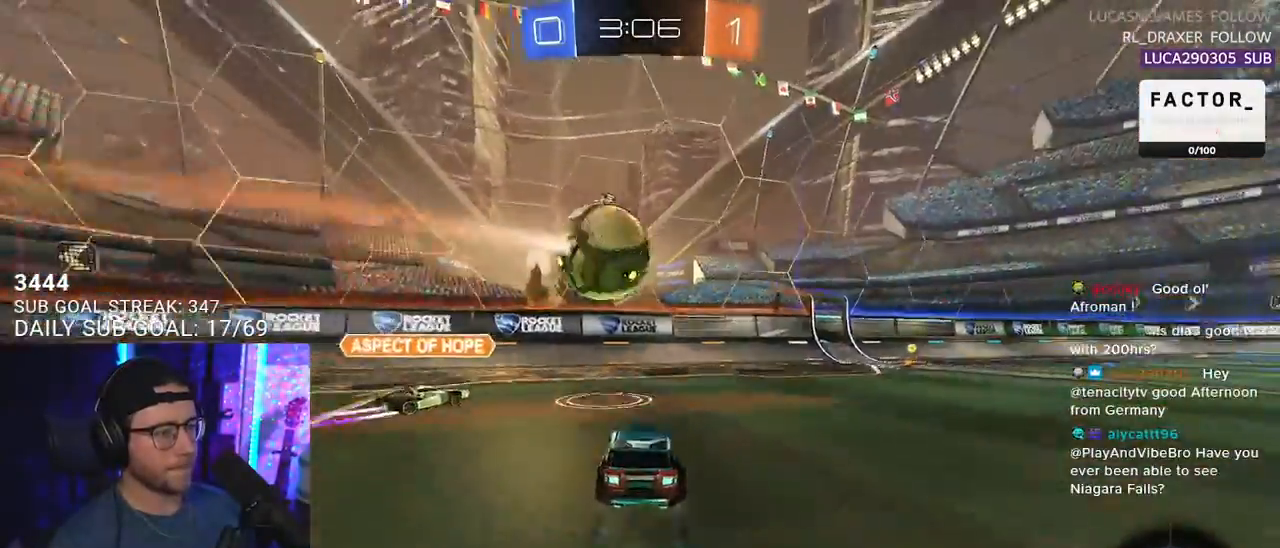
{"buttons": ["SQUARE", "R2"], "left_stick": "right", "right_stick": "center", "events": [[17, "left_stick", "right"], [133, "R1", "up"], [133, "left_stick", "center"], [233, "left_stick", "right"], [300, "R1", "down"], [433, "SQUARE", "down"], [467, "R1", "up"]]}